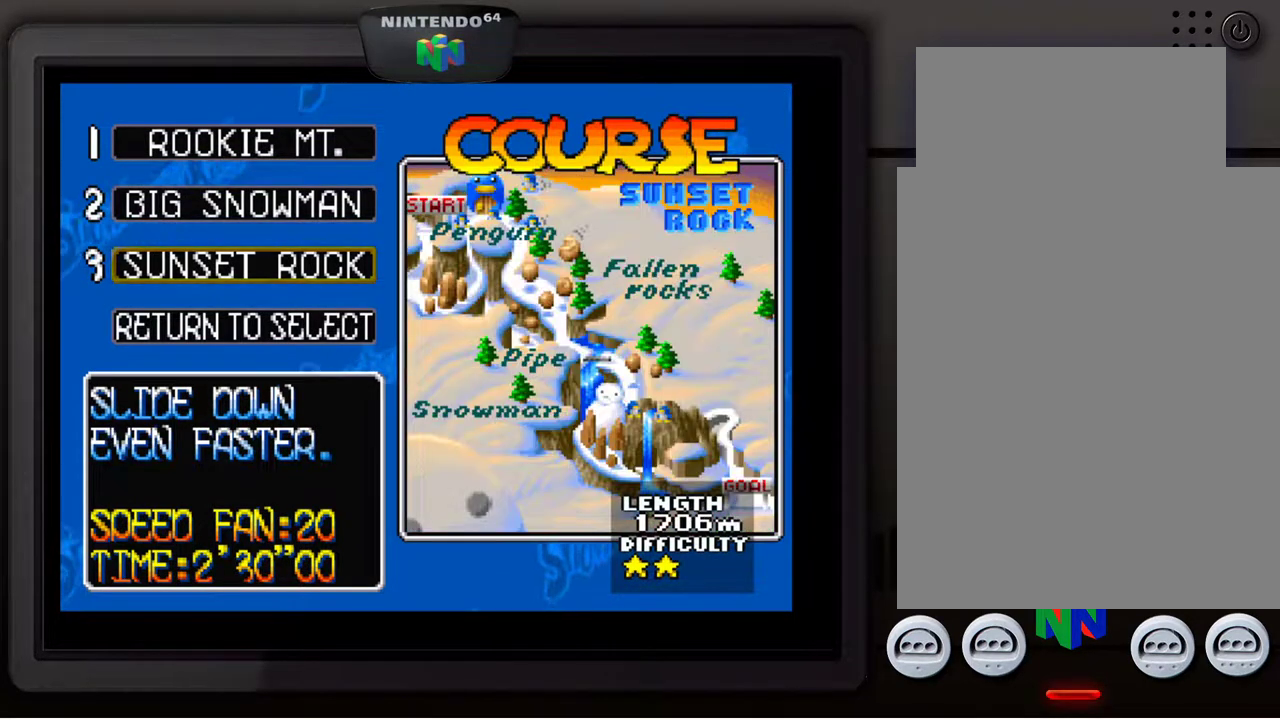
Gameplay with a controller (Nintendo layout); each line is a JSON object with the inputs held at the frame after it. "events" lists button and stick changes between this image and that frame as [ms after this image, input, new state], when the widget could be followed in between. Not read: L3 R3.
{"buttons": [], "left_stick": "center", "events": []}
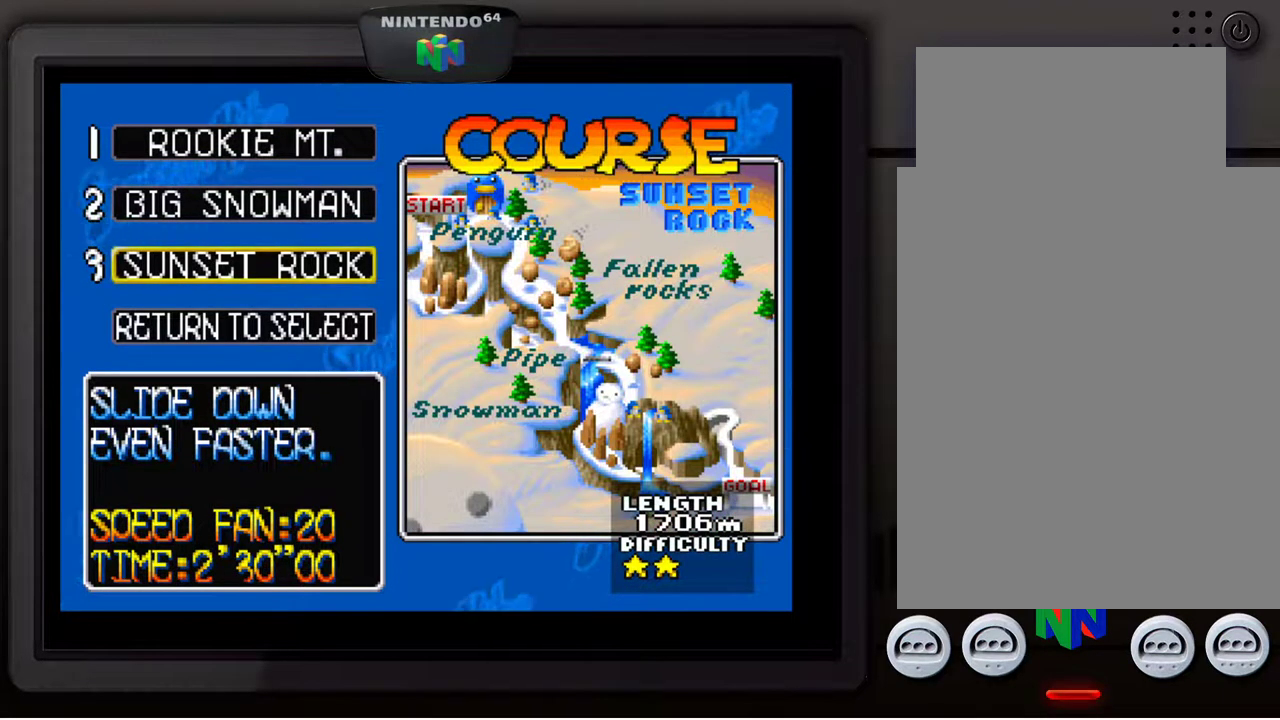
{"buttons": [], "left_stick": "up-left", "events": [[467, "left_stick", "up-left"]]}
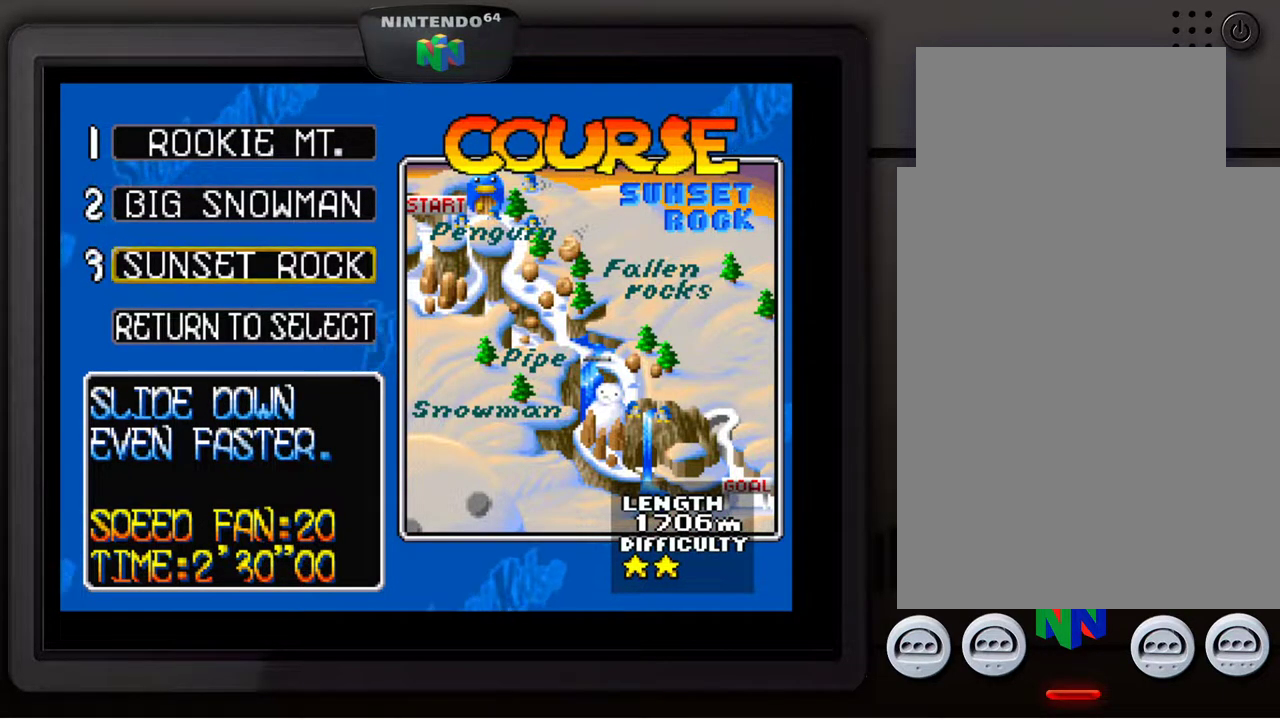
{"buttons": [], "left_stick": "up", "events": [[100, "left_stick", "center"], [467, "left_stick", "up"]]}
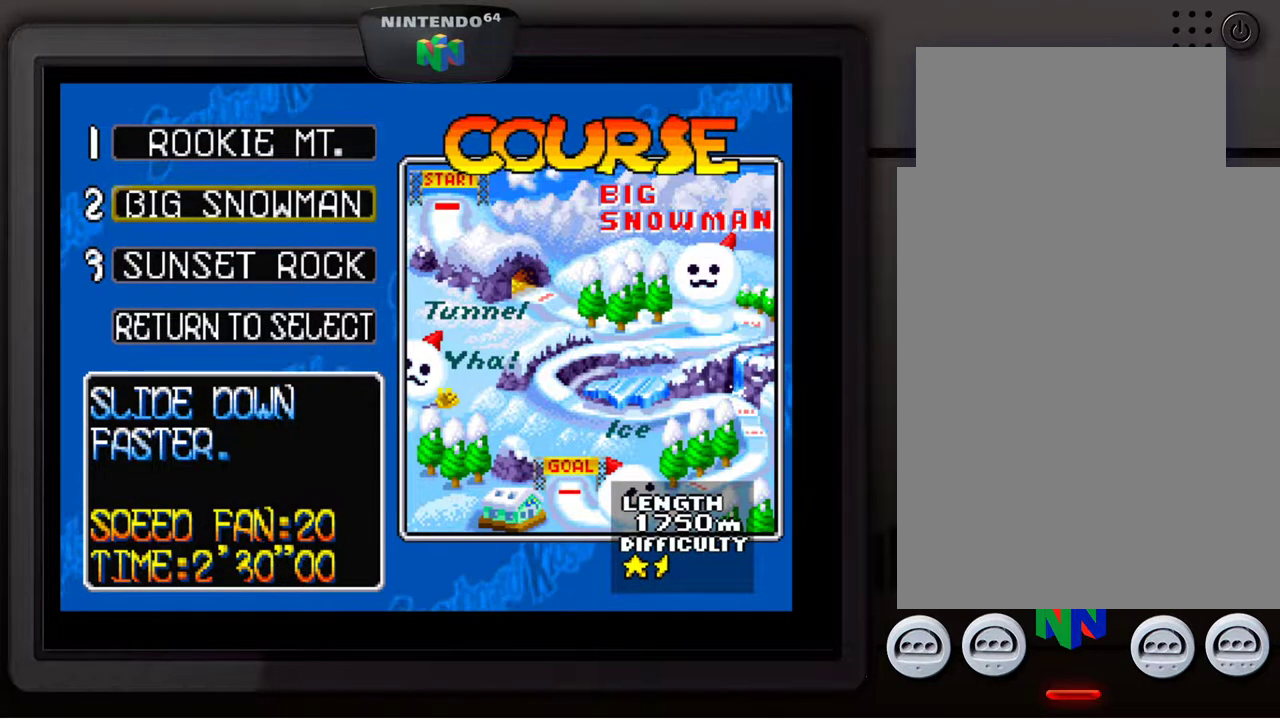
{"buttons": [], "left_stick": "center", "events": [[150, "left_stick", "center"]]}
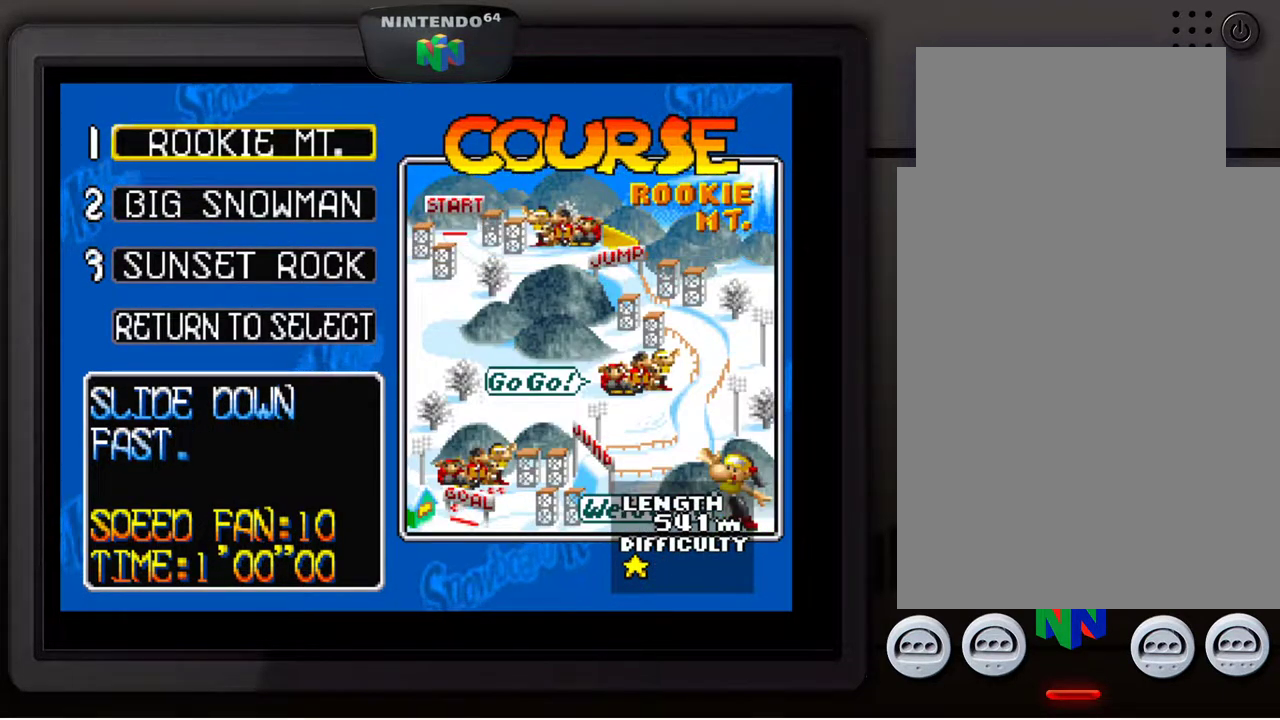
{"buttons": [], "left_stick": "center", "events": []}
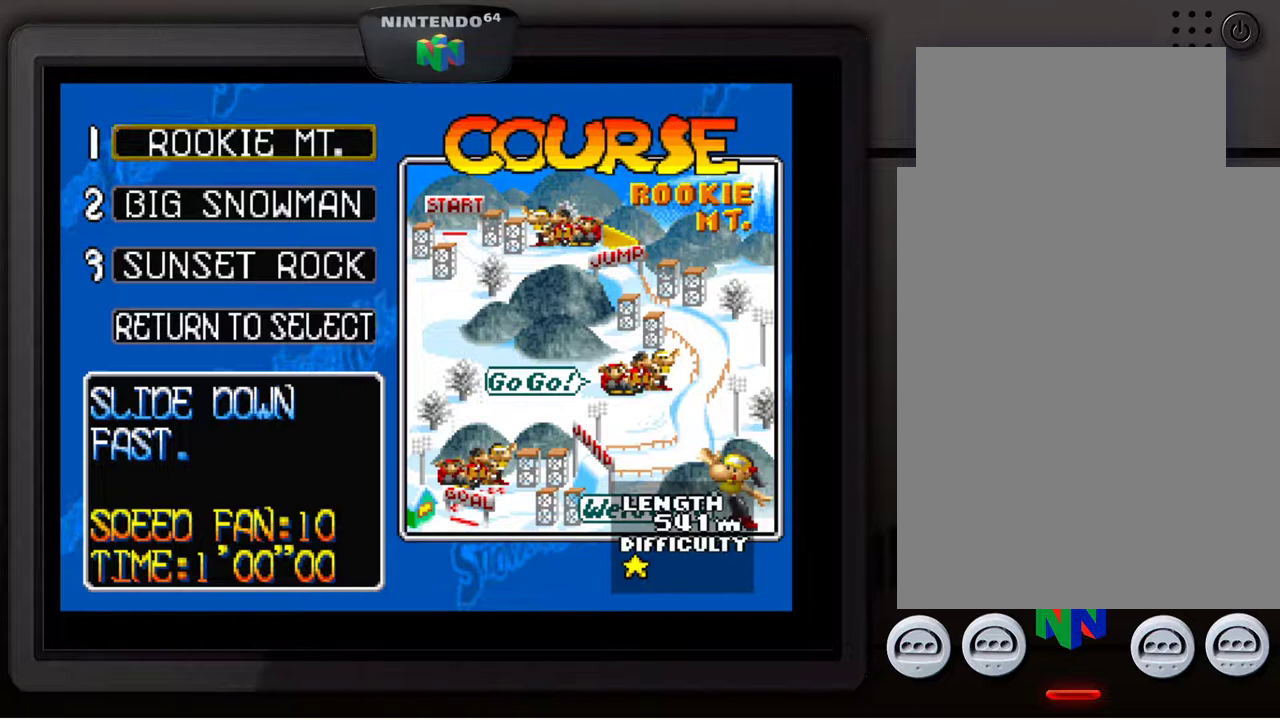
{"buttons": [], "left_stick": "center", "events": []}
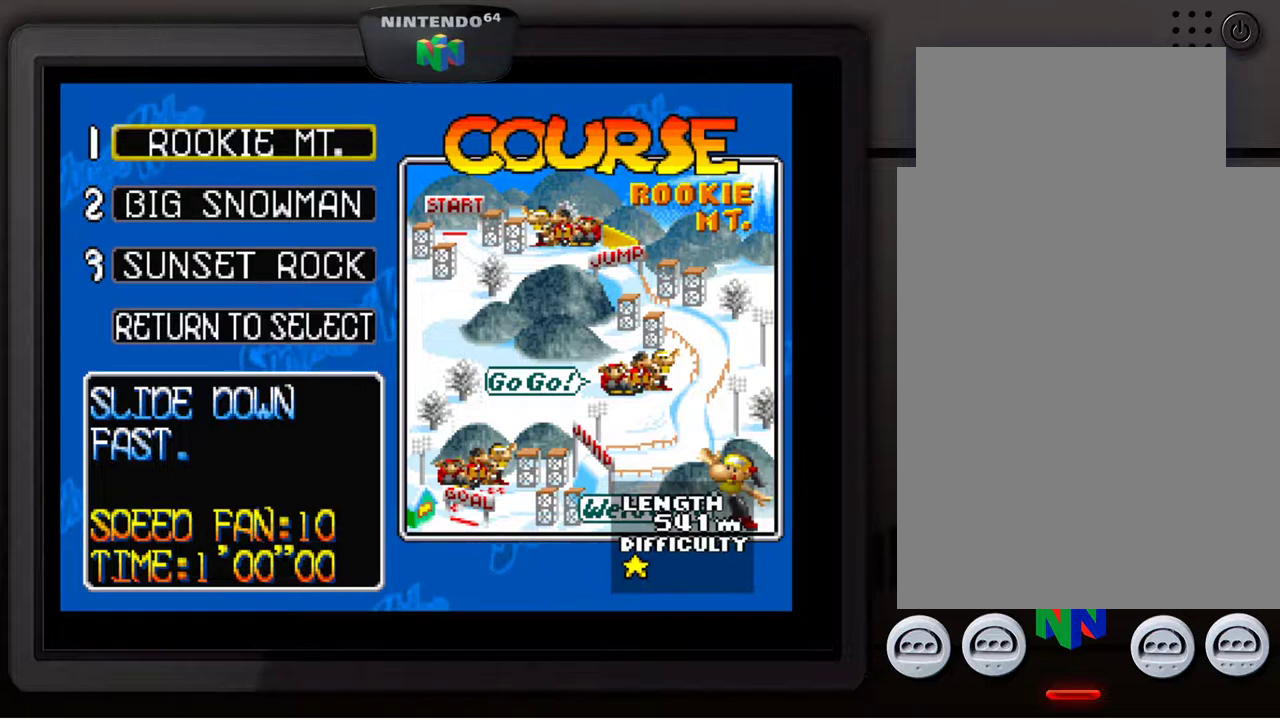
{"buttons": [], "left_stick": "center", "events": [[33, "A", "down"], [133, "A", "up"]]}
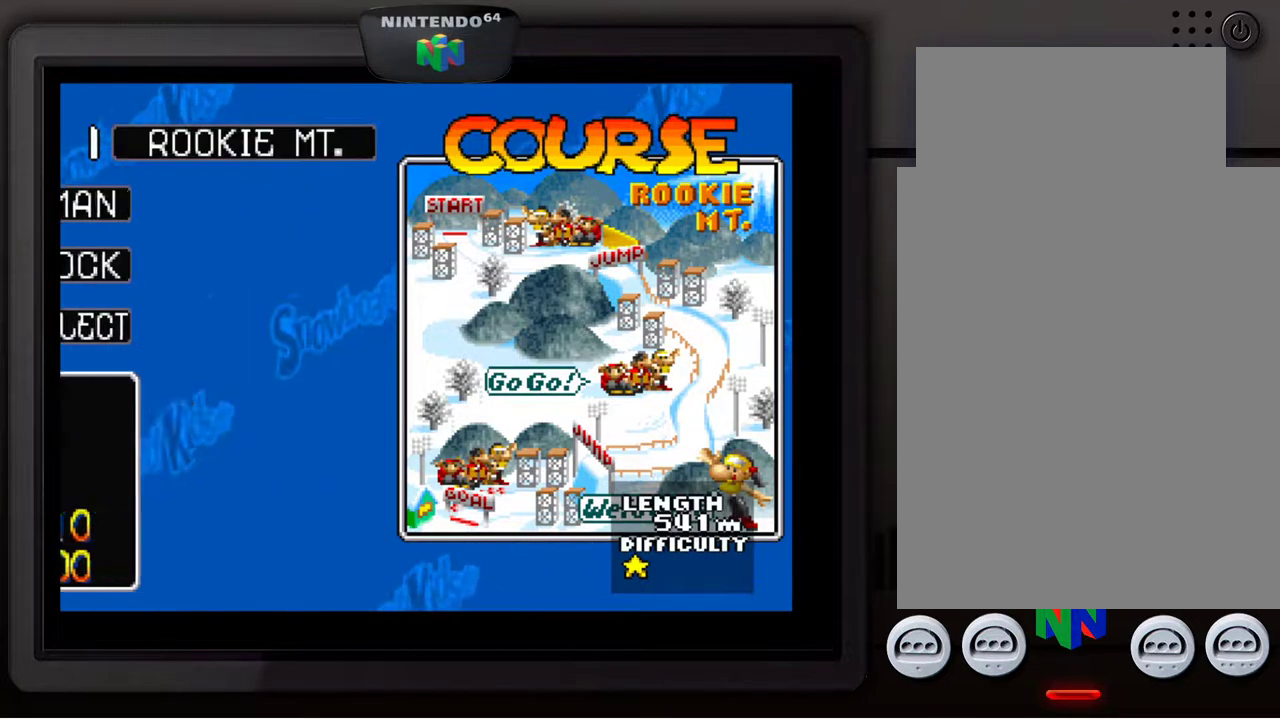
{"buttons": [], "left_stick": "center", "events": []}
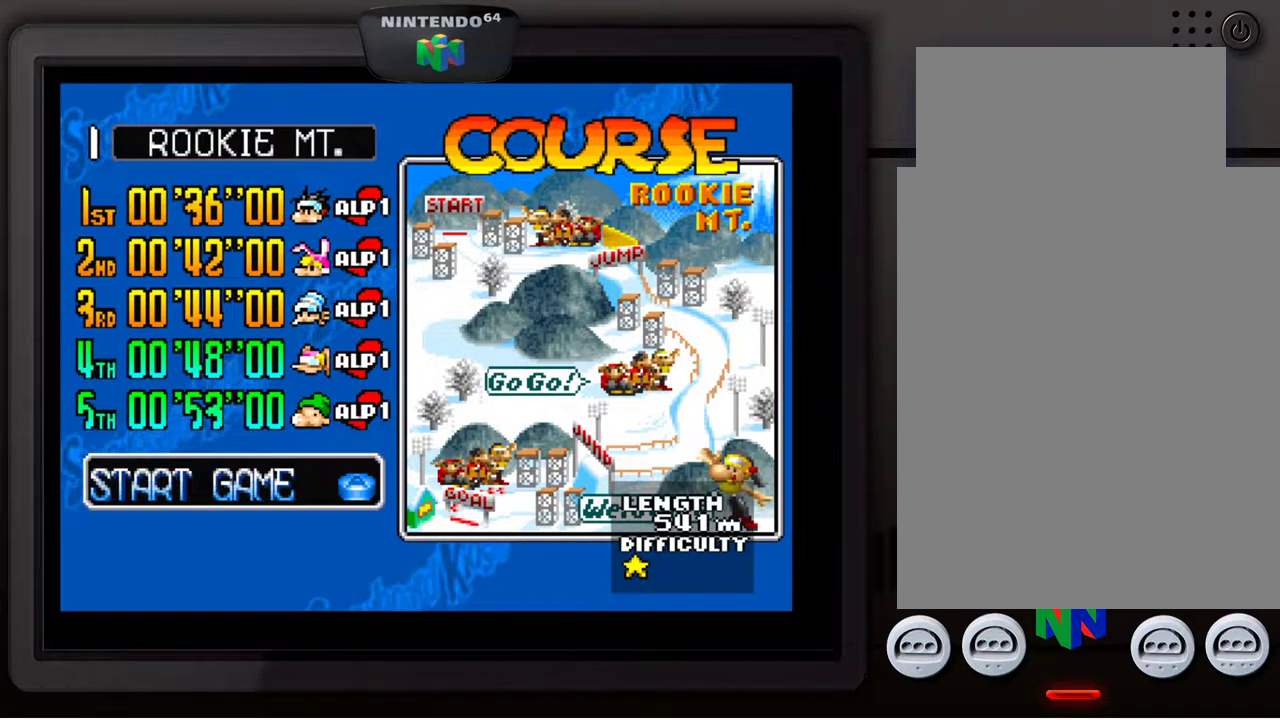
{"buttons": [], "left_stick": "center", "events": []}
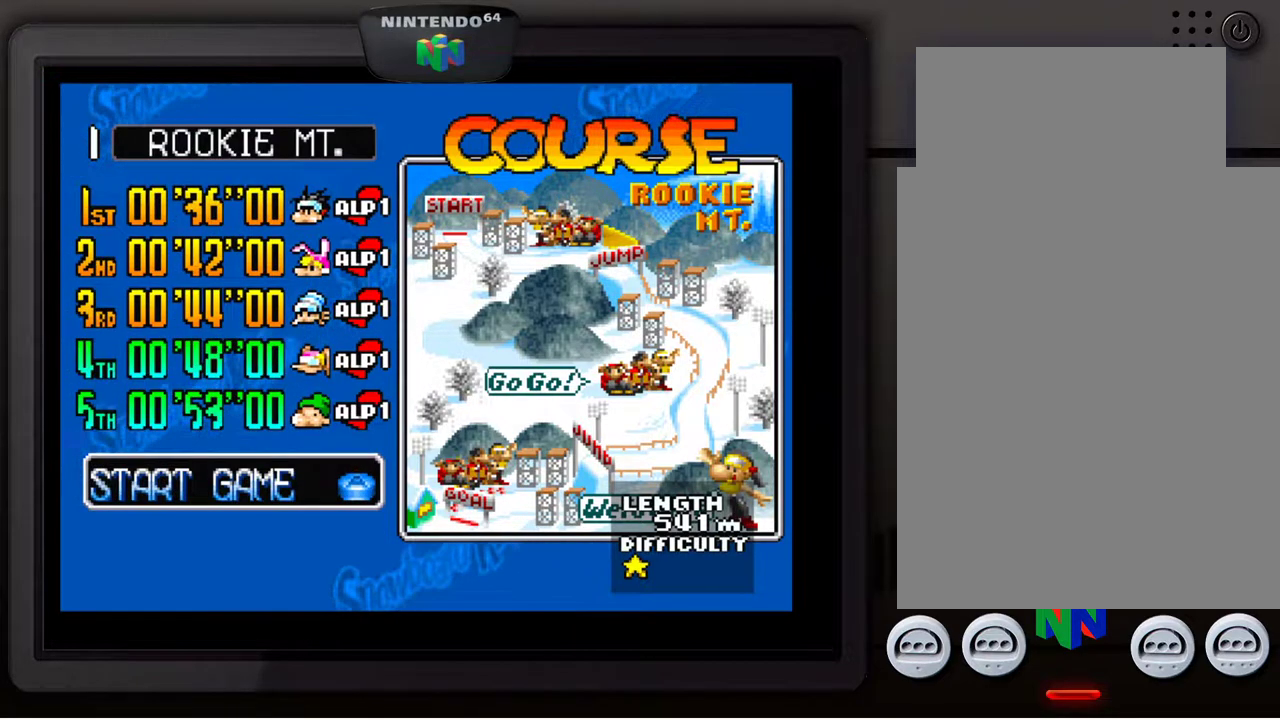
{"buttons": [], "left_stick": "center", "events": []}
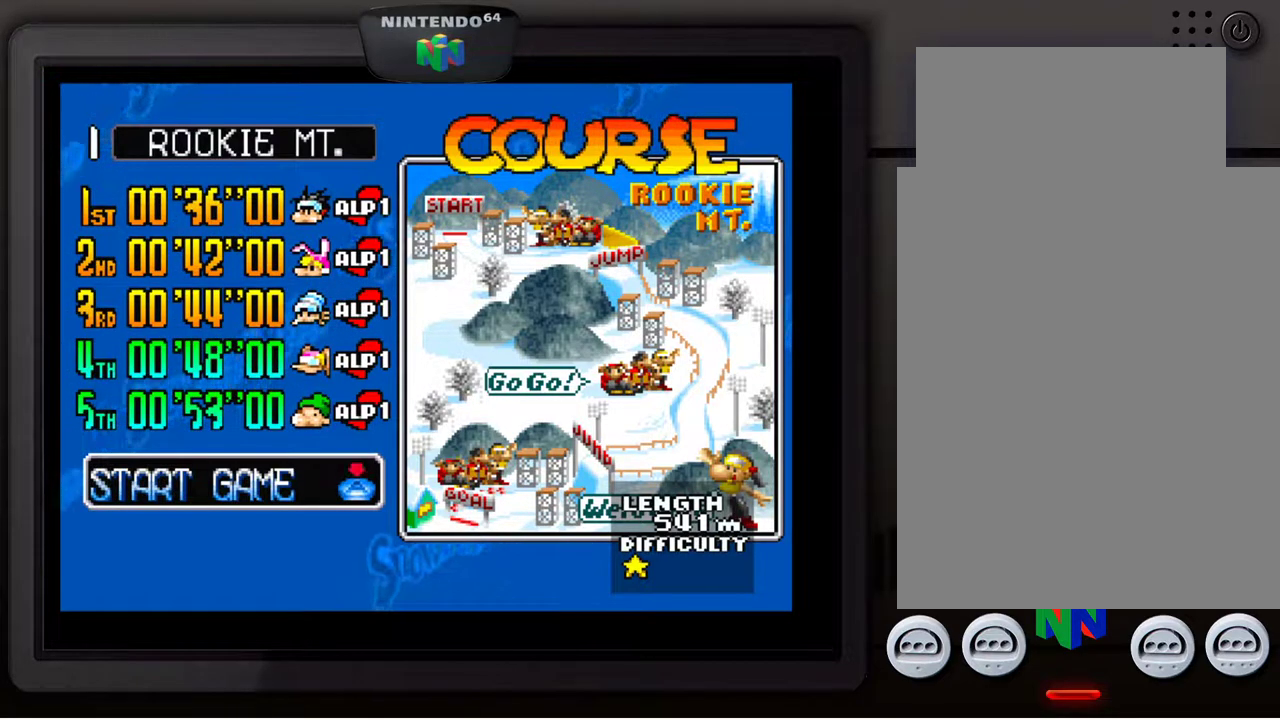
{"buttons": [], "left_stick": "center", "events": []}
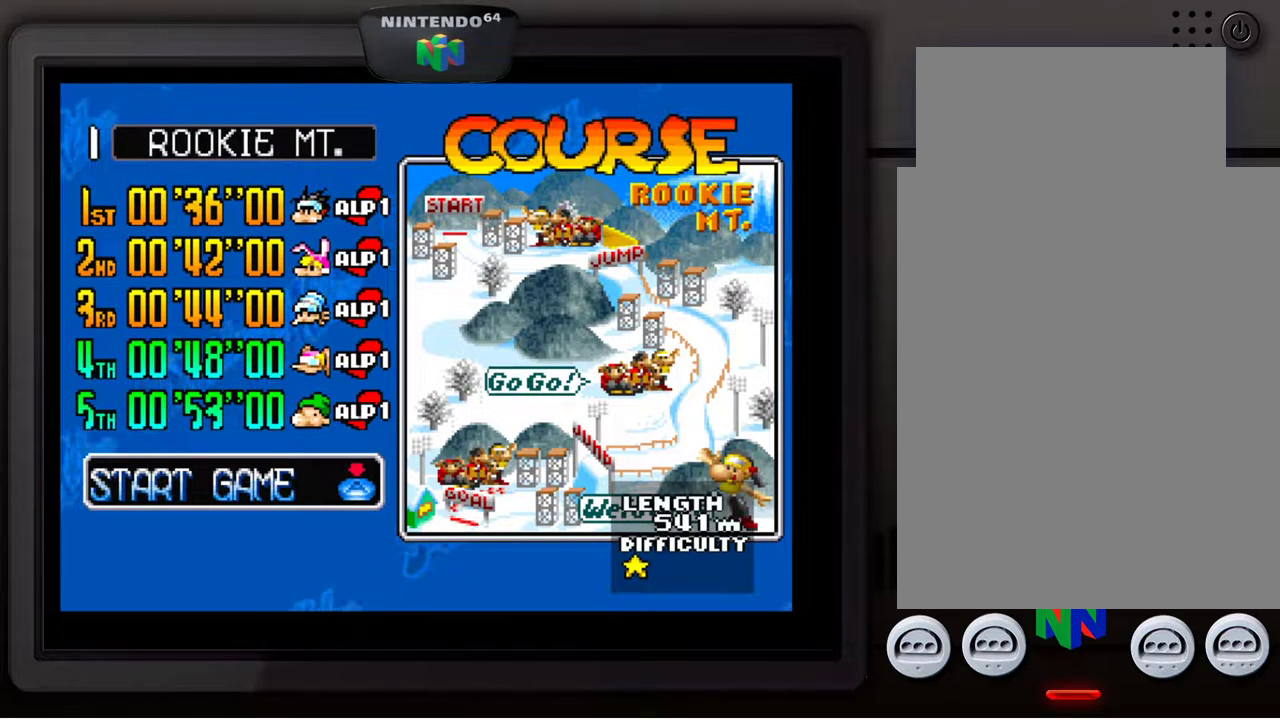
{"buttons": [], "left_stick": "center", "events": []}
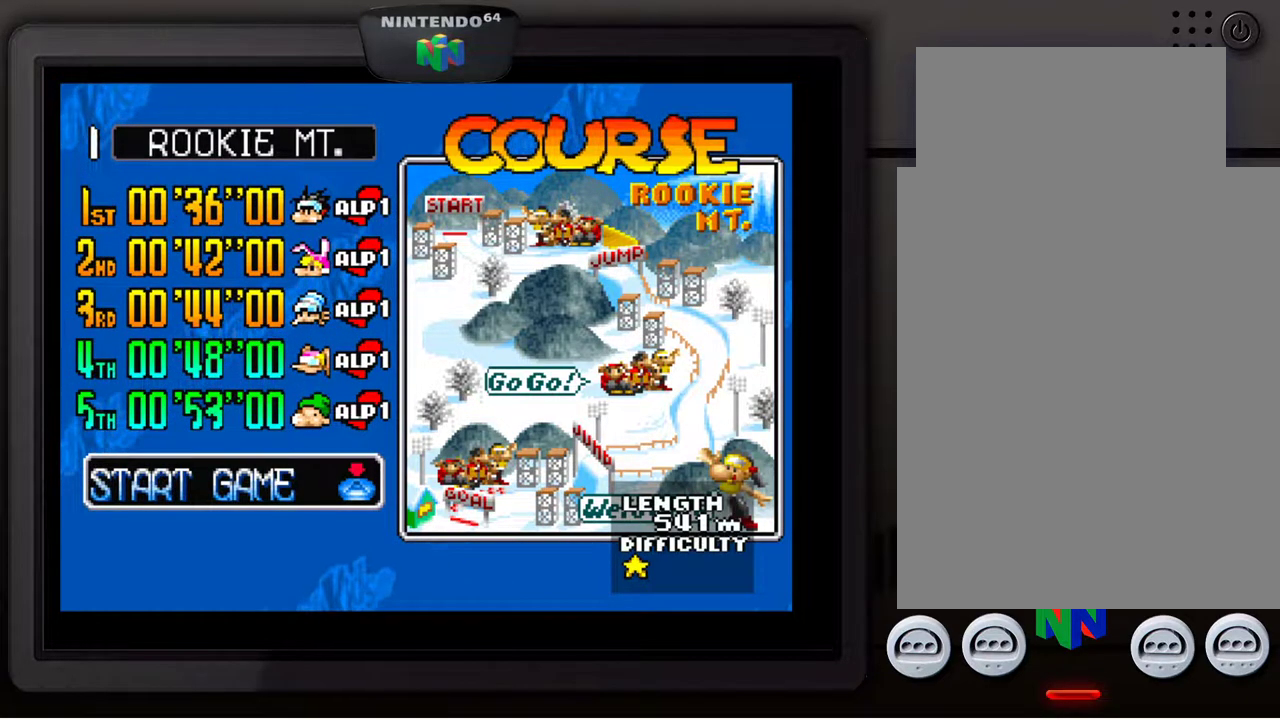
{"buttons": [], "left_stick": "center", "events": []}
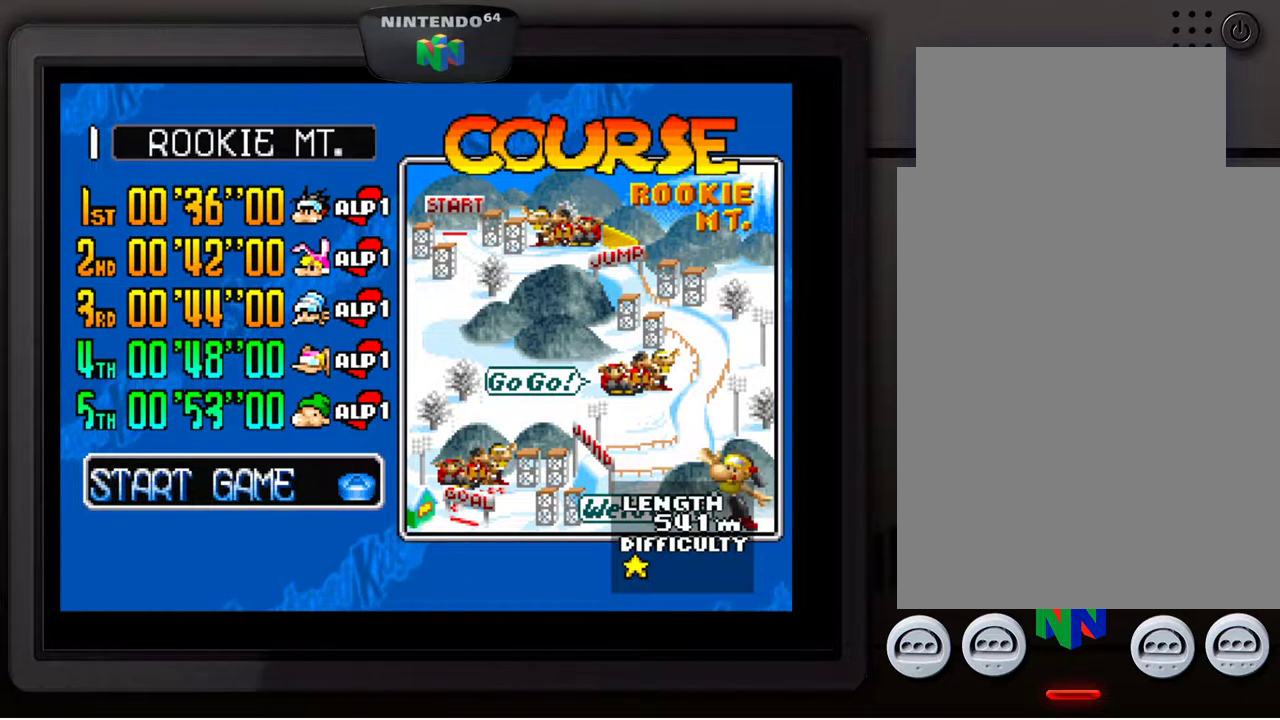
{"buttons": [], "left_stick": "center", "events": []}
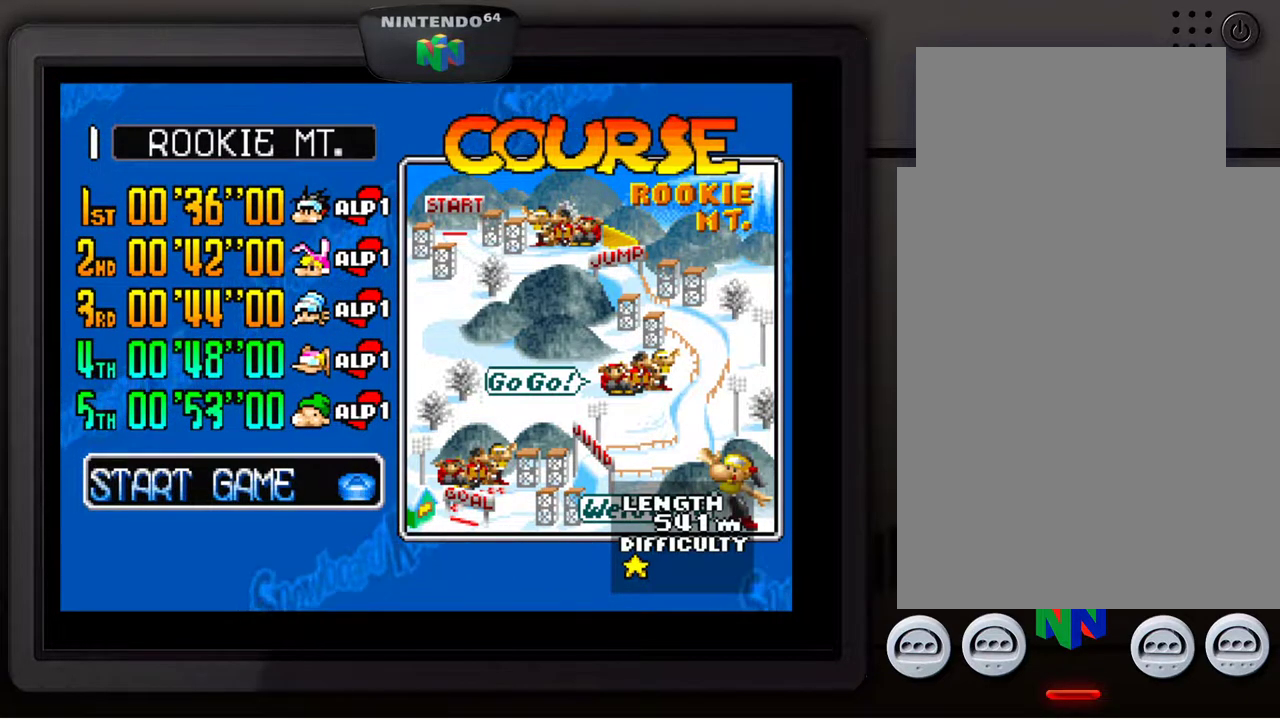
{"buttons": [], "left_stick": "center", "events": []}
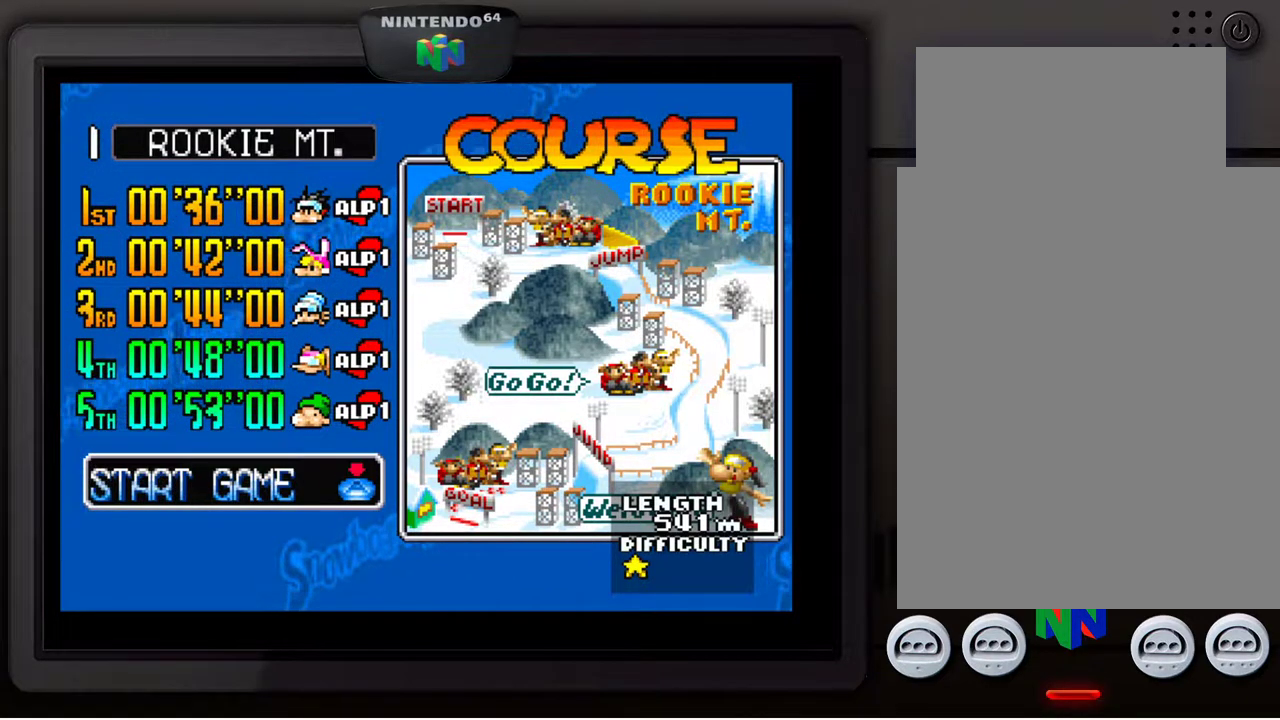
{"buttons": ["A"], "left_stick": "center", "events": [[500, "A", "down"]]}
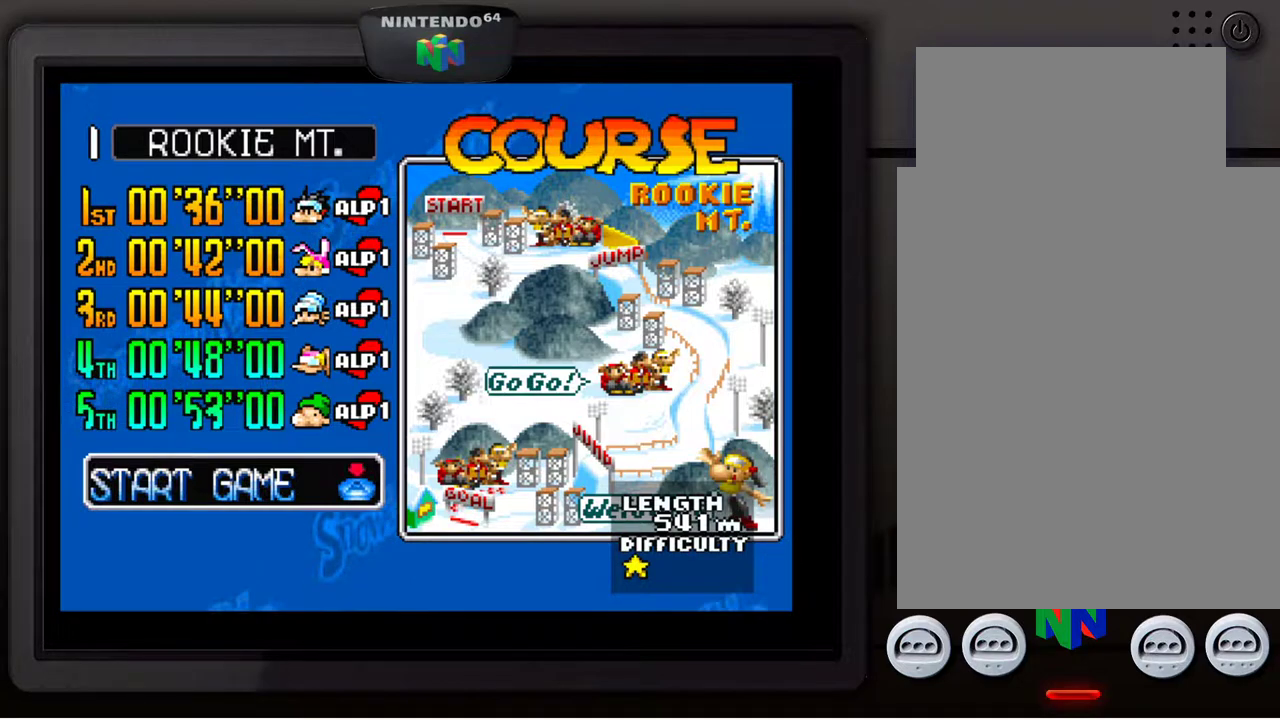
{"buttons": [], "left_stick": "center", "events": [[150, "A", "up"]]}
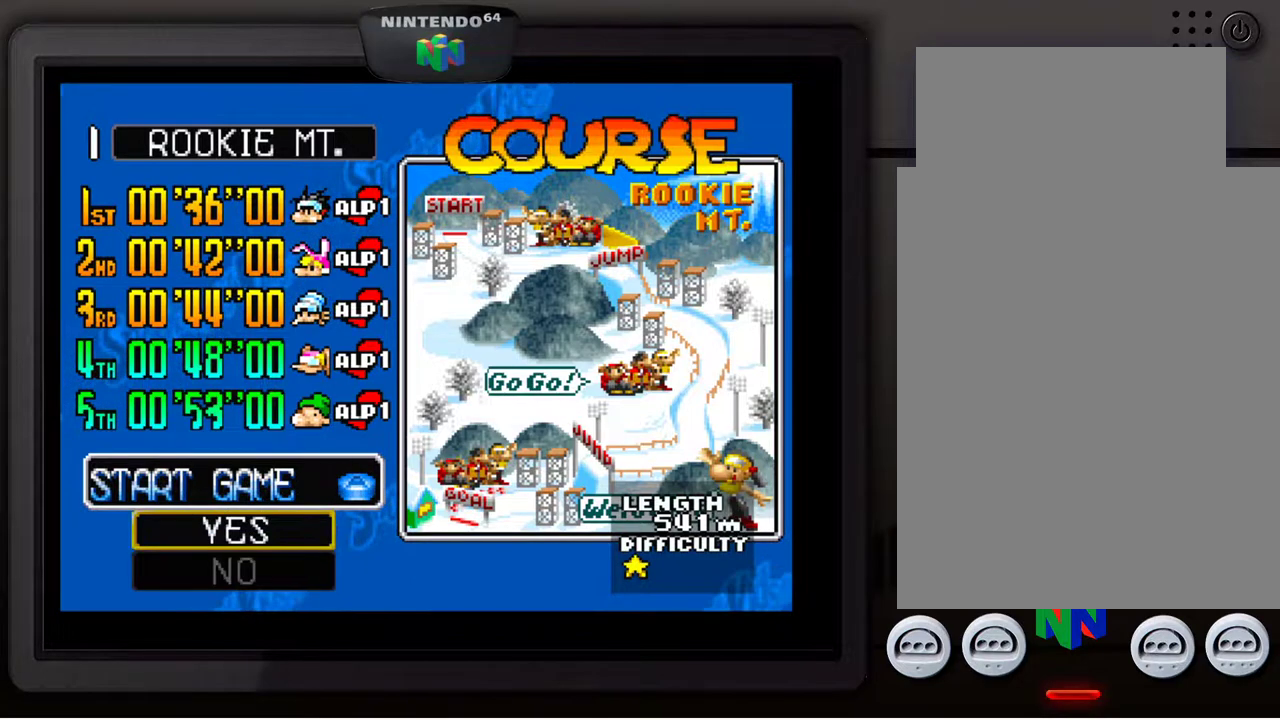
{"buttons": [], "left_stick": "center", "events": [[200, "A", "down"], [333, "A", "up"]]}
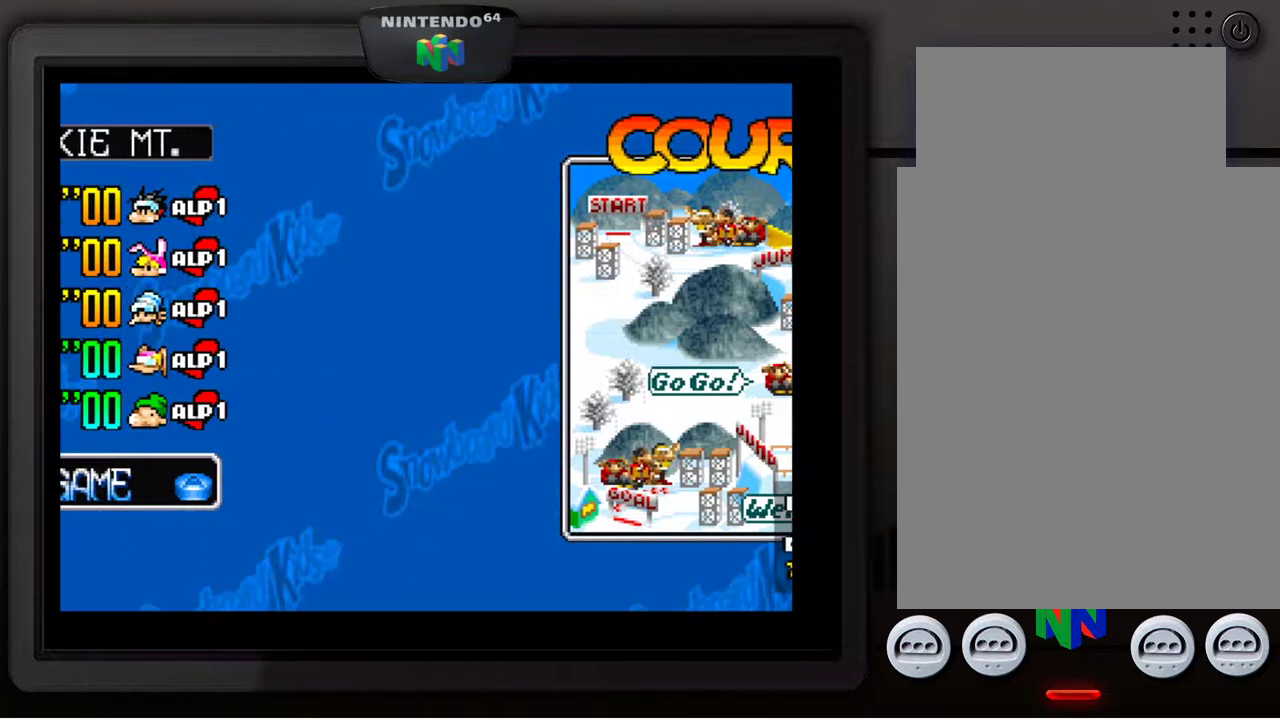
{"buttons": [], "left_stick": "center", "events": []}
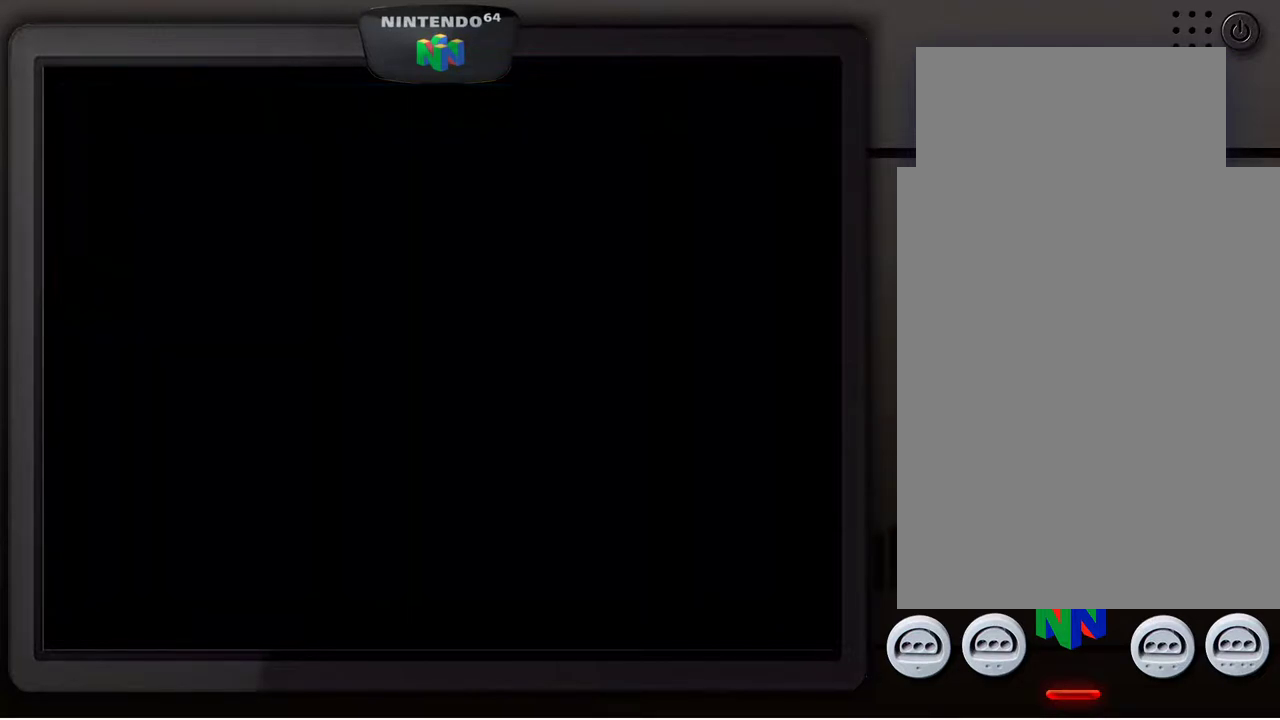
{"buttons": [], "left_stick": "center", "events": []}
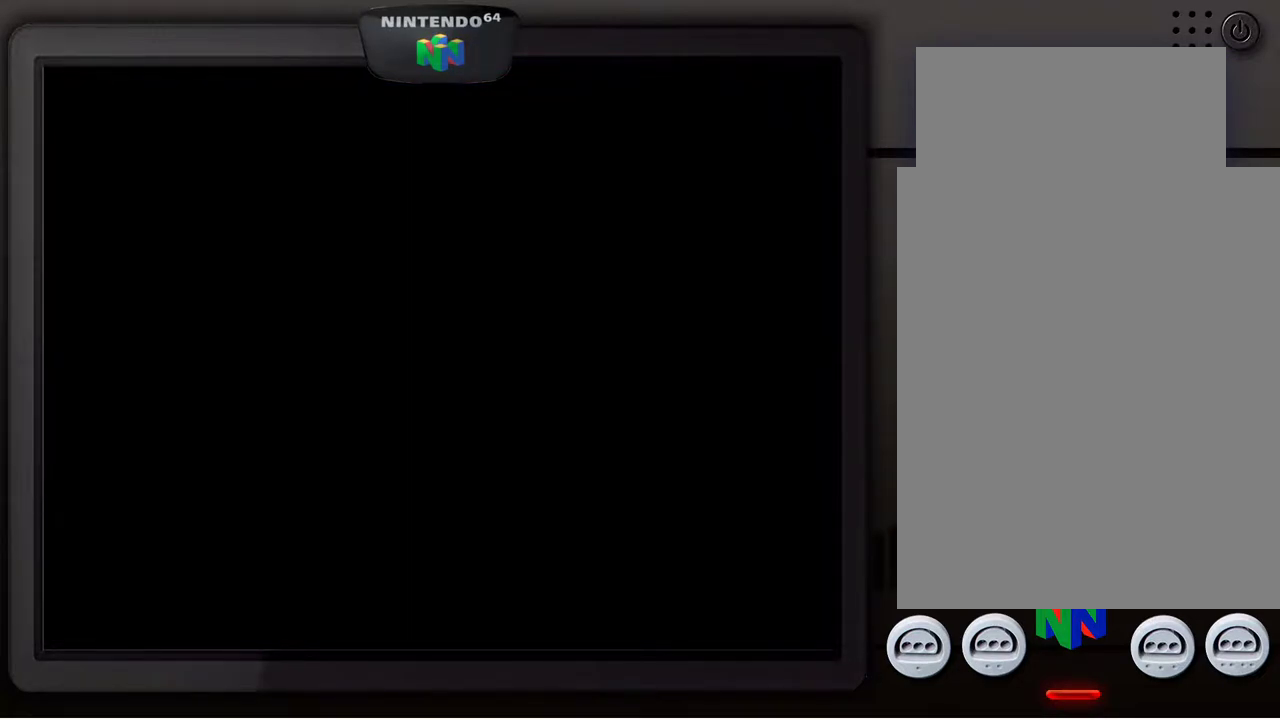
{"buttons": [], "left_stick": "center", "events": []}
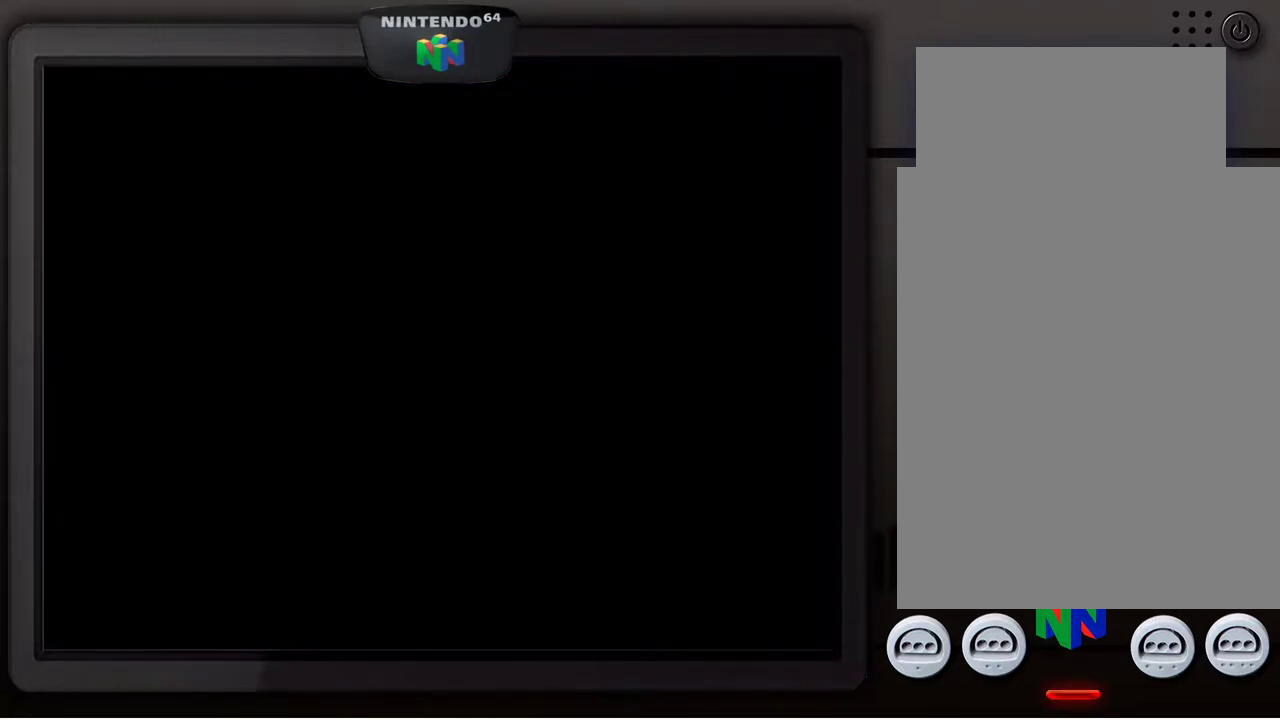
{"buttons": [], "left_stick": "center", "events": []}
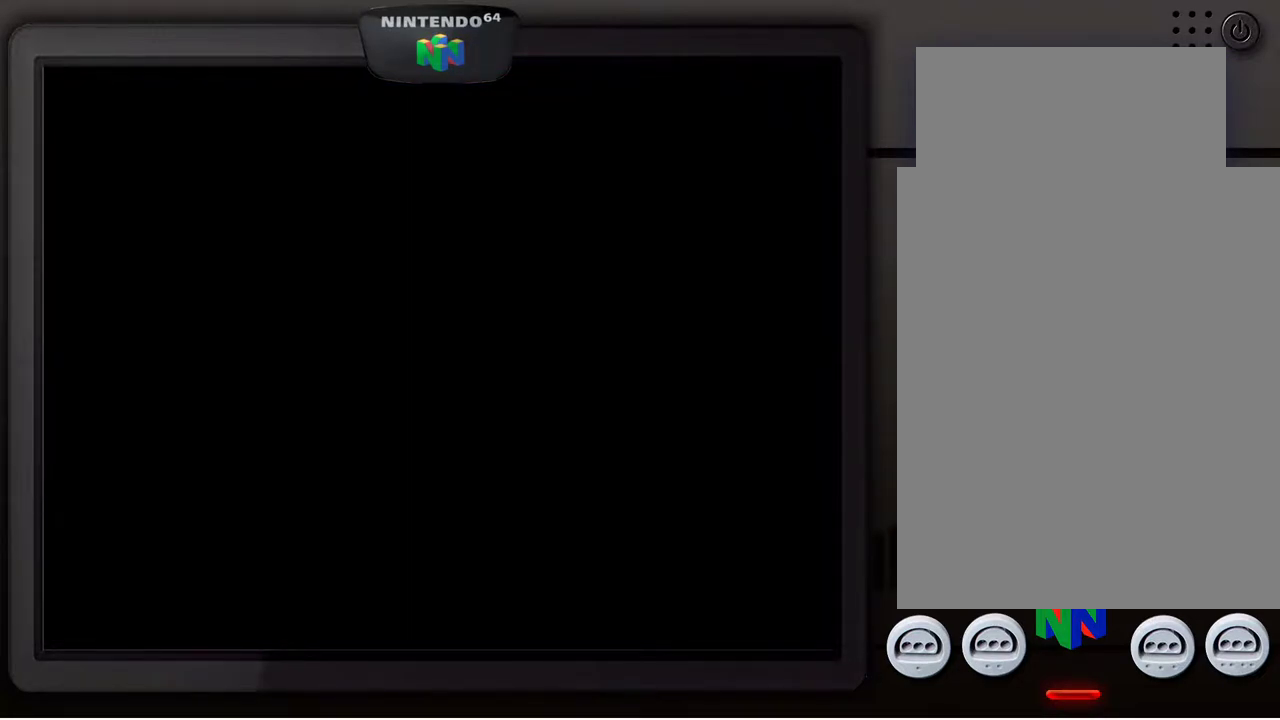
{"buttons": [], "left_stick": "center", "events": []}
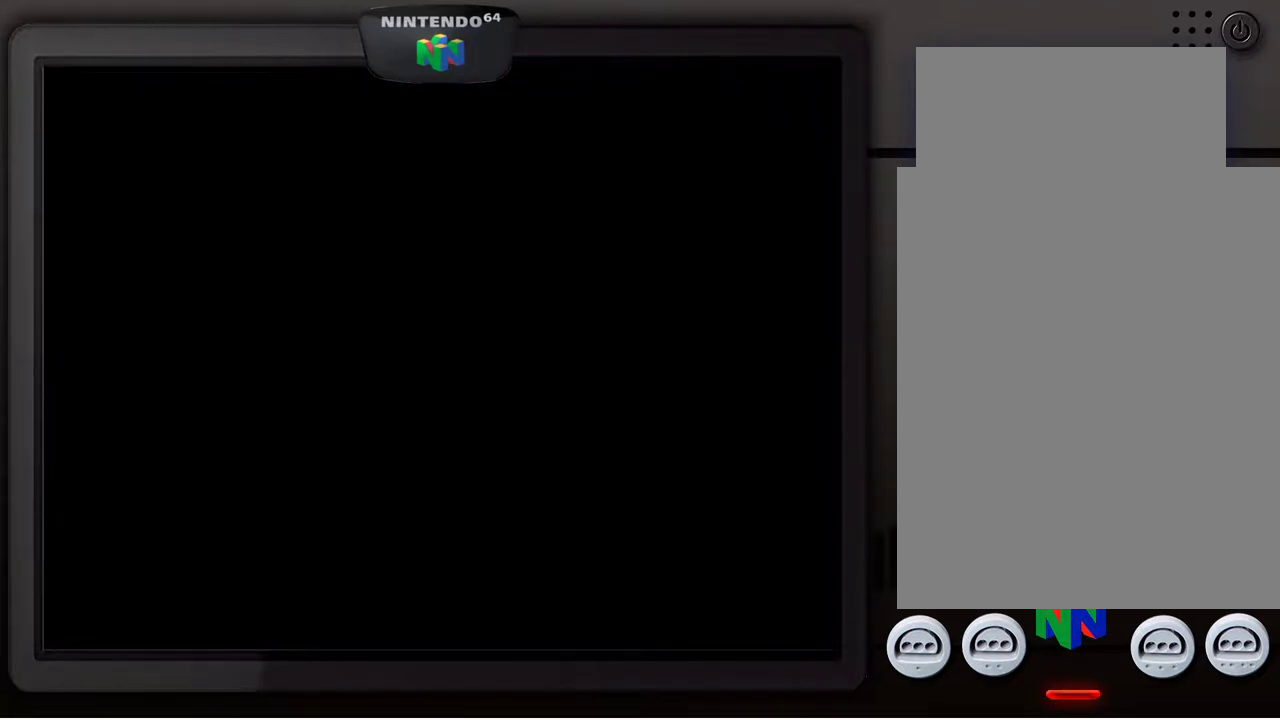
{"buttons": [], "left_stick": "center", "events": []}
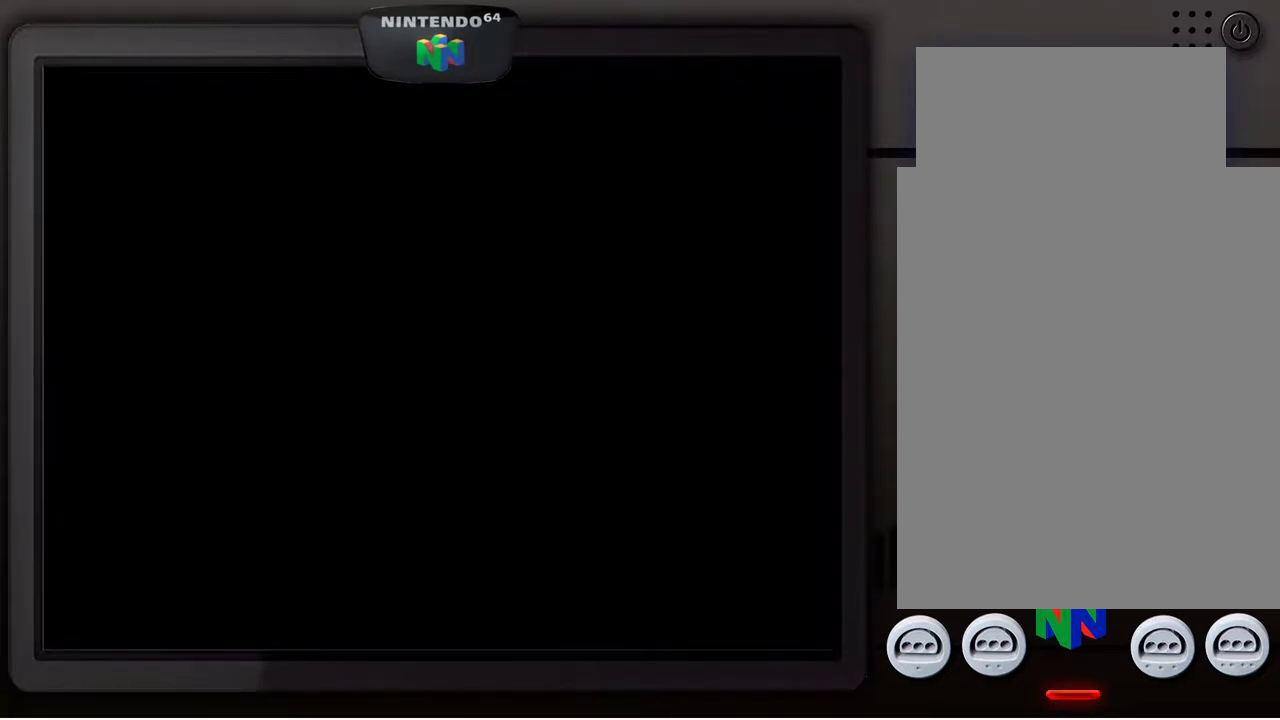
{"buttons": [], "left_stick": "center", "events": []}
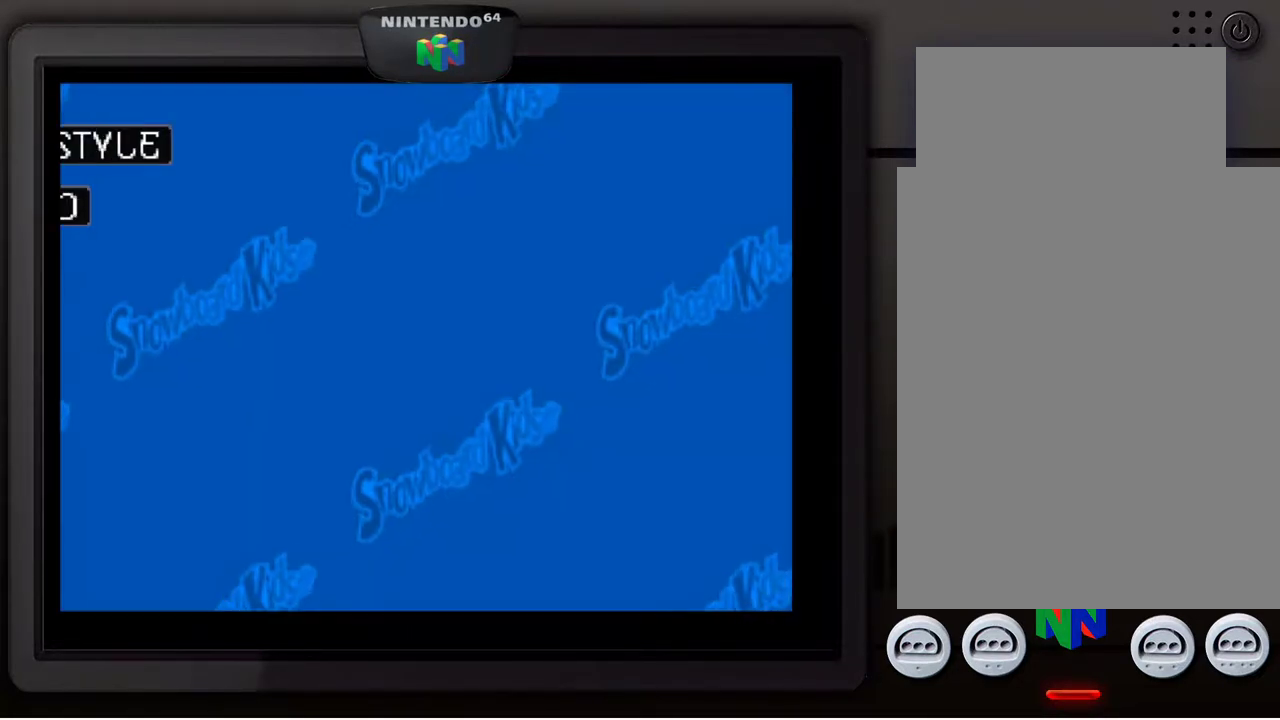
{"buttons": [], "left_stick": "center", "events": []}
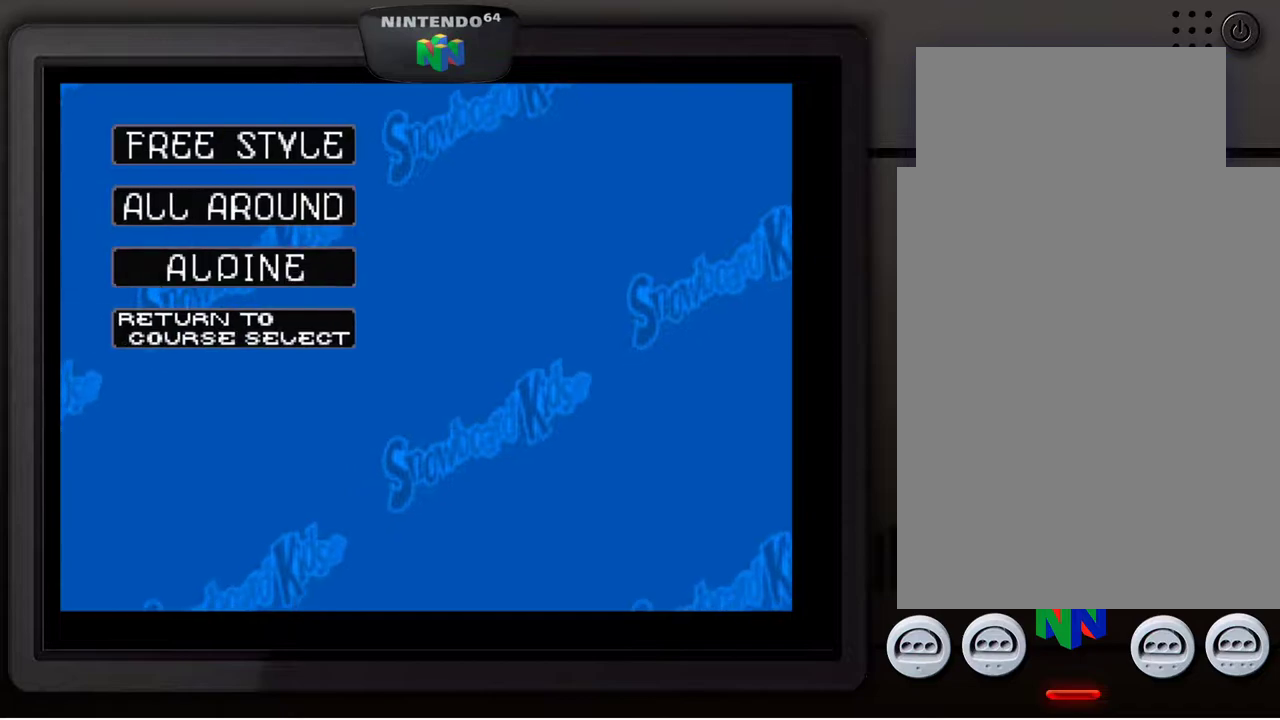
{"buttons": [], "left_stick": "center", "events": []}
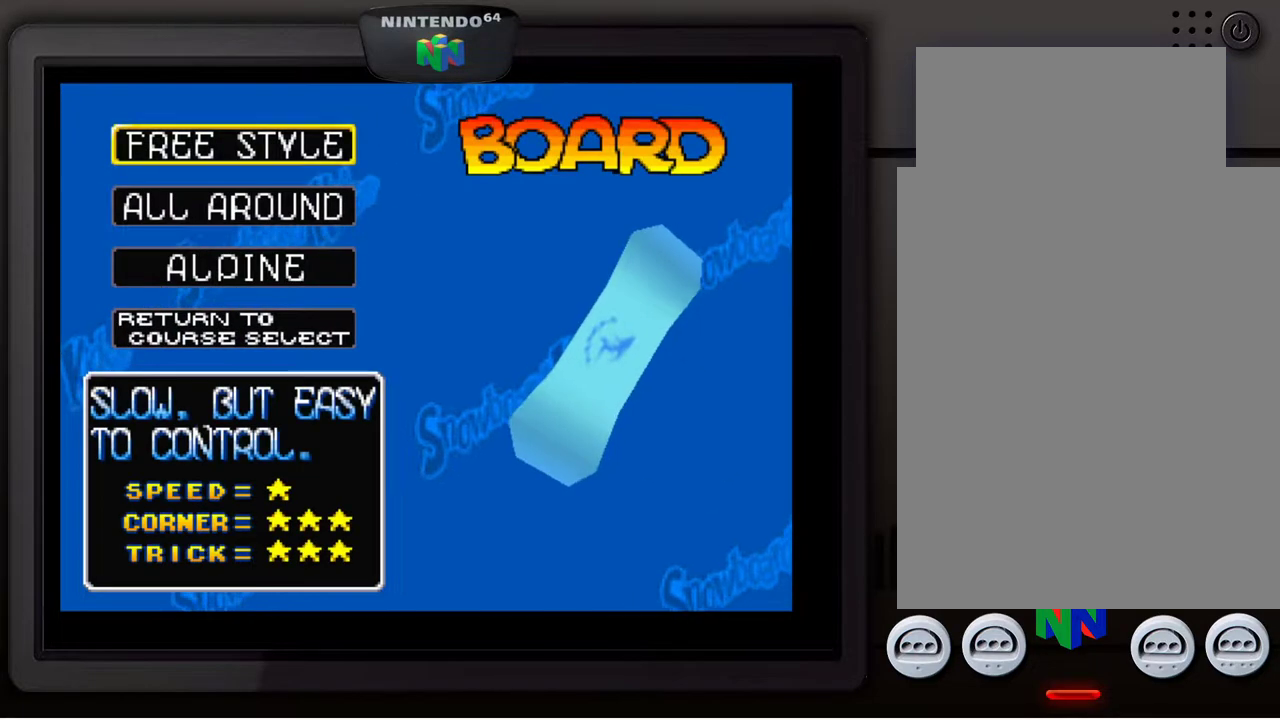
{"buttons": [], "left_stick": "center", "events": [[267, "left_stick", "down"], [417, "left_stick", "center"]]}
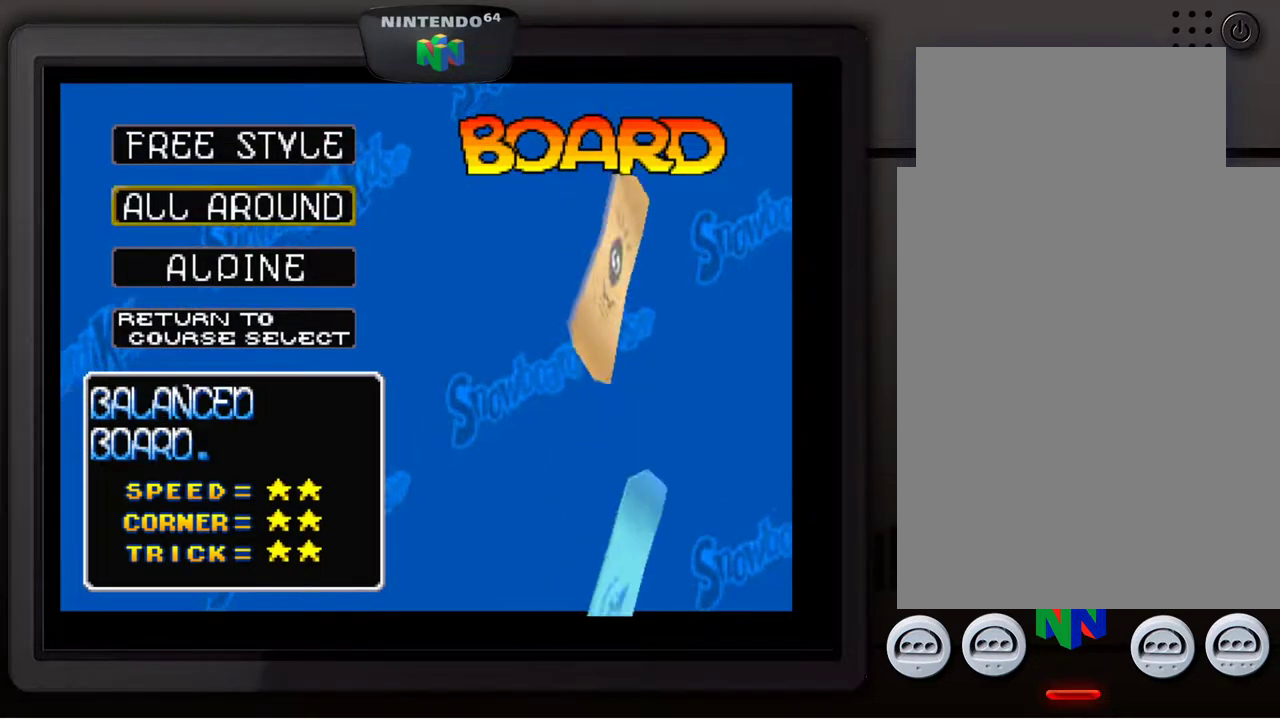
{"buttons": [], "left_stick": "center", "events": [[17, "left_stick", "down"], [150, "left_stick", "center"]]}
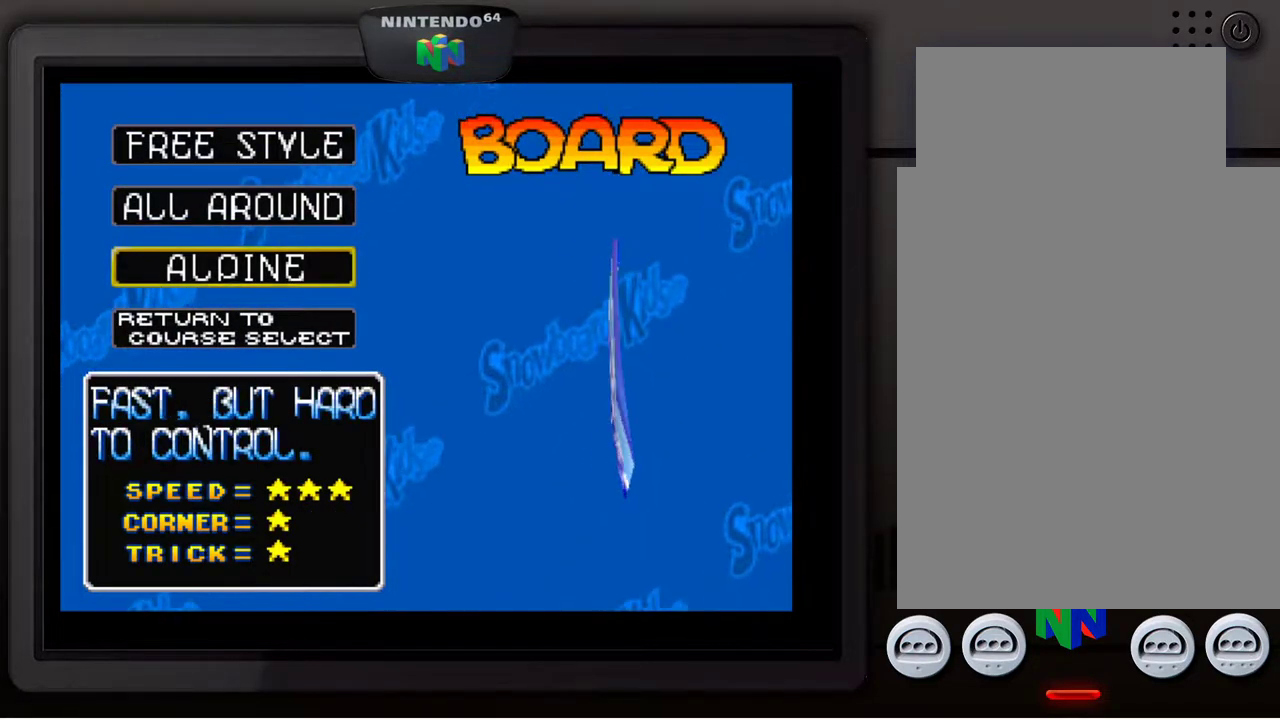
{"buttons": [], "left_stick": "center", "events": [[150, "A", "down"], [250, "A", "up"]]}